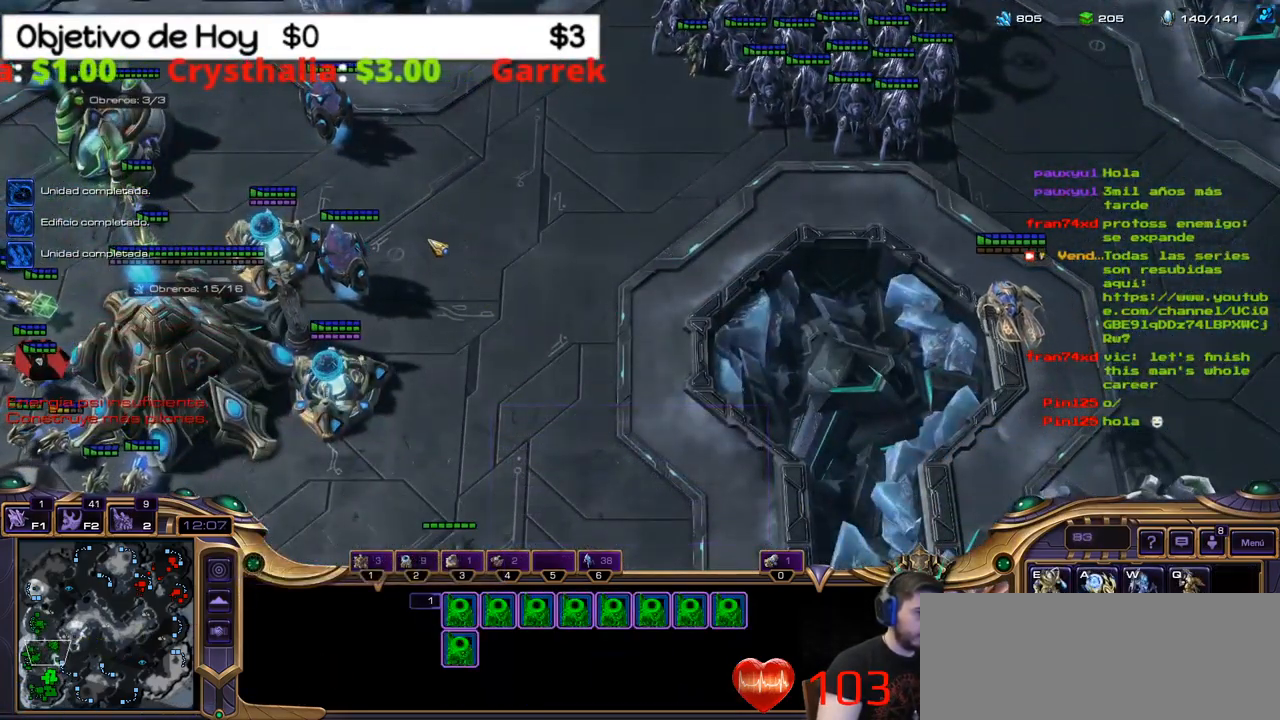
Gameplay with keyboard; each line is a JSON object with the keys held at the frame after it. "events" lists presses ("down") and releases ("up") of ".", "/", "0", "1", "2", "5", "6", "7", "8", "9", "a", "alt_l", "alt_r", "b", "backslash", "backspace", "c", "caps_lock", "comma", "ctrl_l", "ctrl_r", "d", "e", "equals", "f", "g", "h", "i", "j", "k", "l", "lbracket", "m", "minus", "n", "o", "p", "q", "quote", "r", "rbracket", "return", "s", "semicolon", "shift_l", "shift_r", "space", "super", "t", "tab", "tilde", "u", "v", "w", "x", "y" and "z" between this image and that frame as [ms after this image, input, new state], when the widget could be followed in between. No other keys are recorded. Mouse input is not recorded. Not read: 3 4.
{"keys": ["2"], "events": [[100, "1", "down"], [183, "2", "up"], [283, "1", "up"], [516, "2", "down"]]}
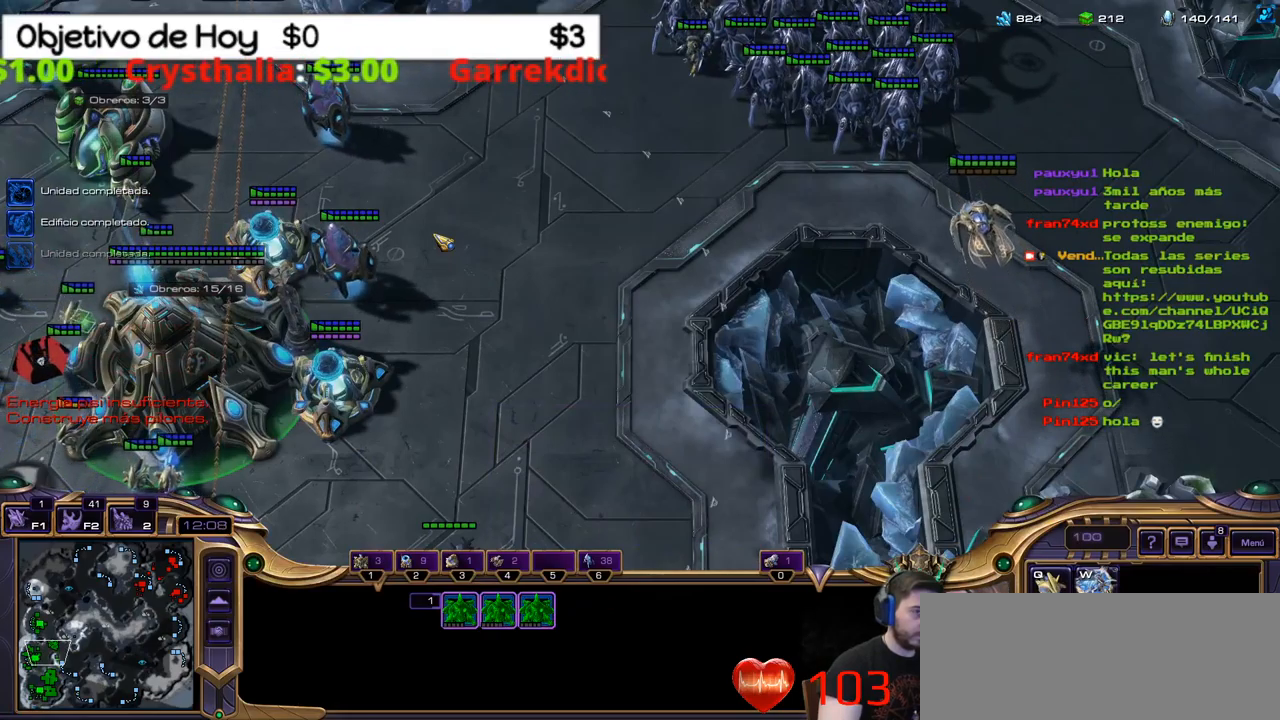
{"keys": [], "events": [[150, "2", "up"]]}
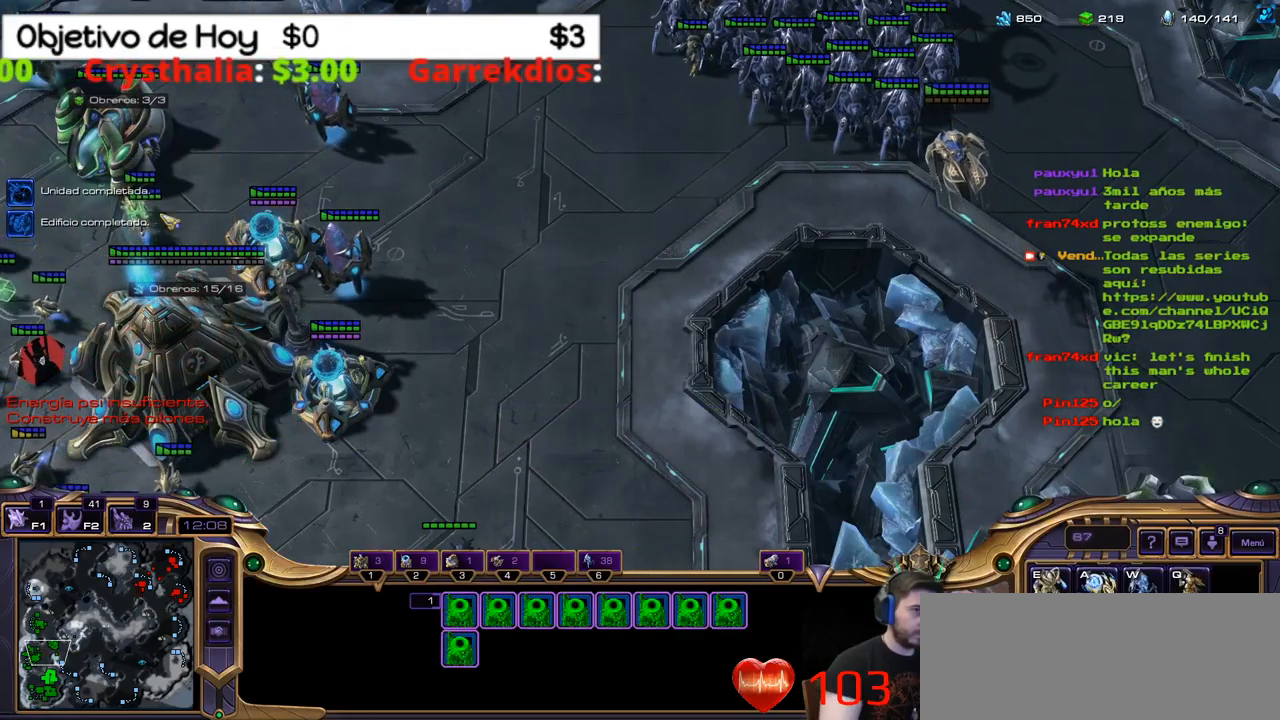
{"keys": [], "events": []}
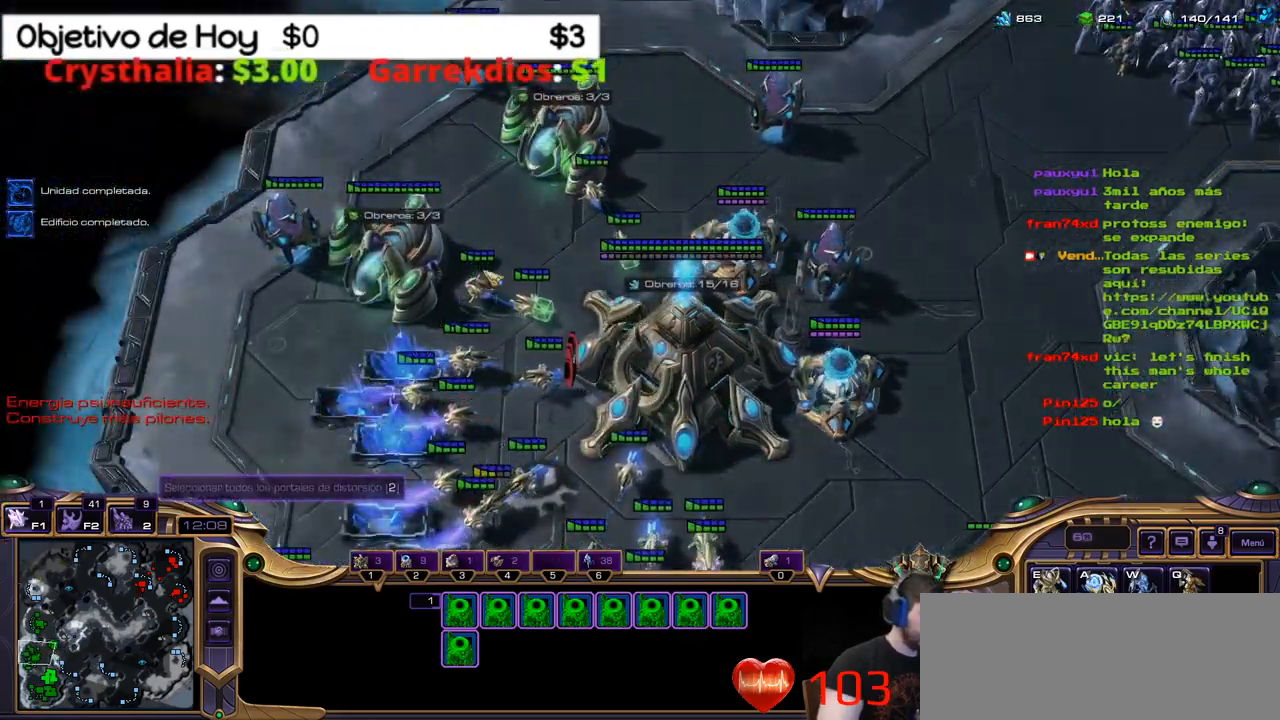
{"keys": [], "events": []}
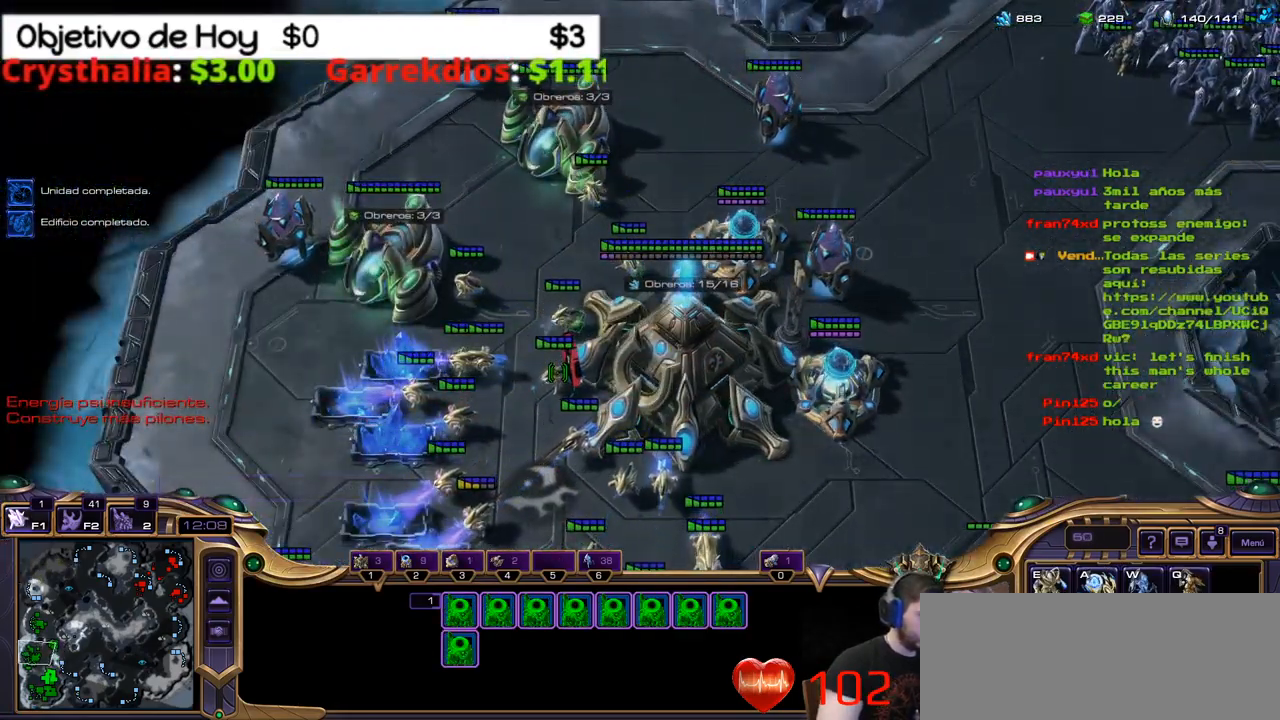
{"keys": ["r", "shift_l"], "events": [[334, "n", "down"], [334, "shift_l", "down"], [417, "r", "down"], [467, "n", "up"]]}
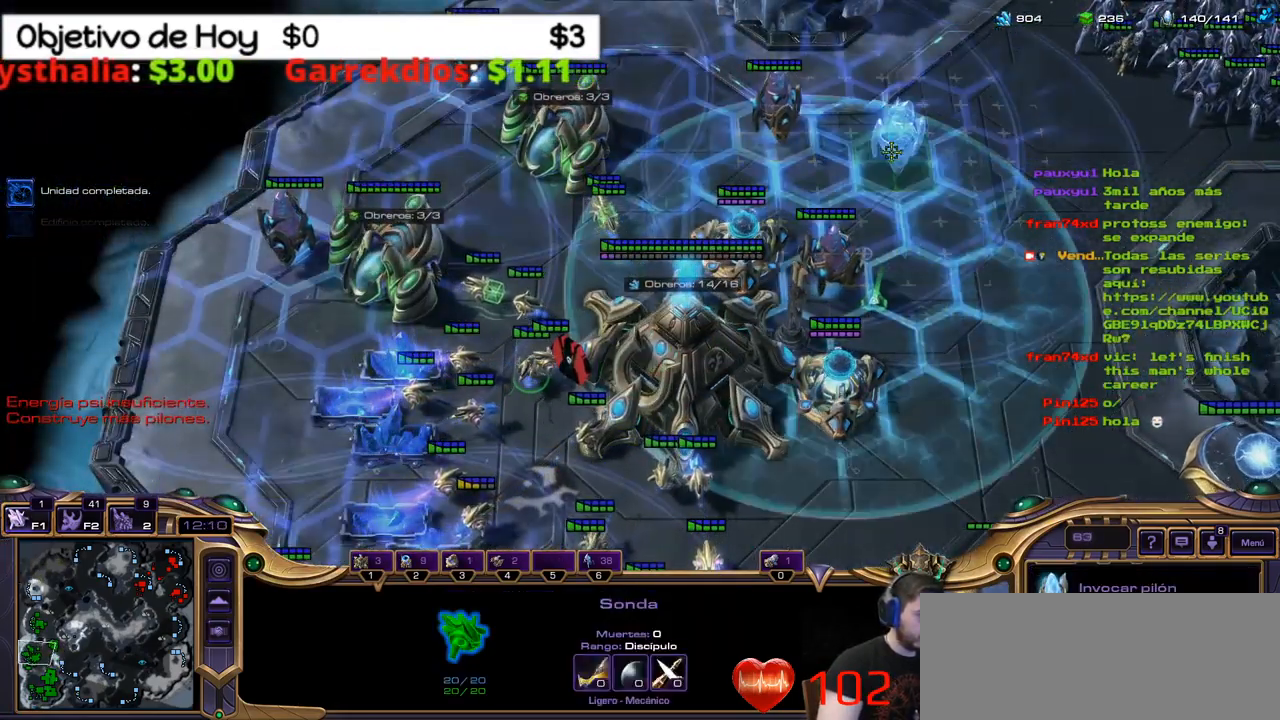
{"keys": ["shift_l"], "events": [[67, "r", "up"]]}
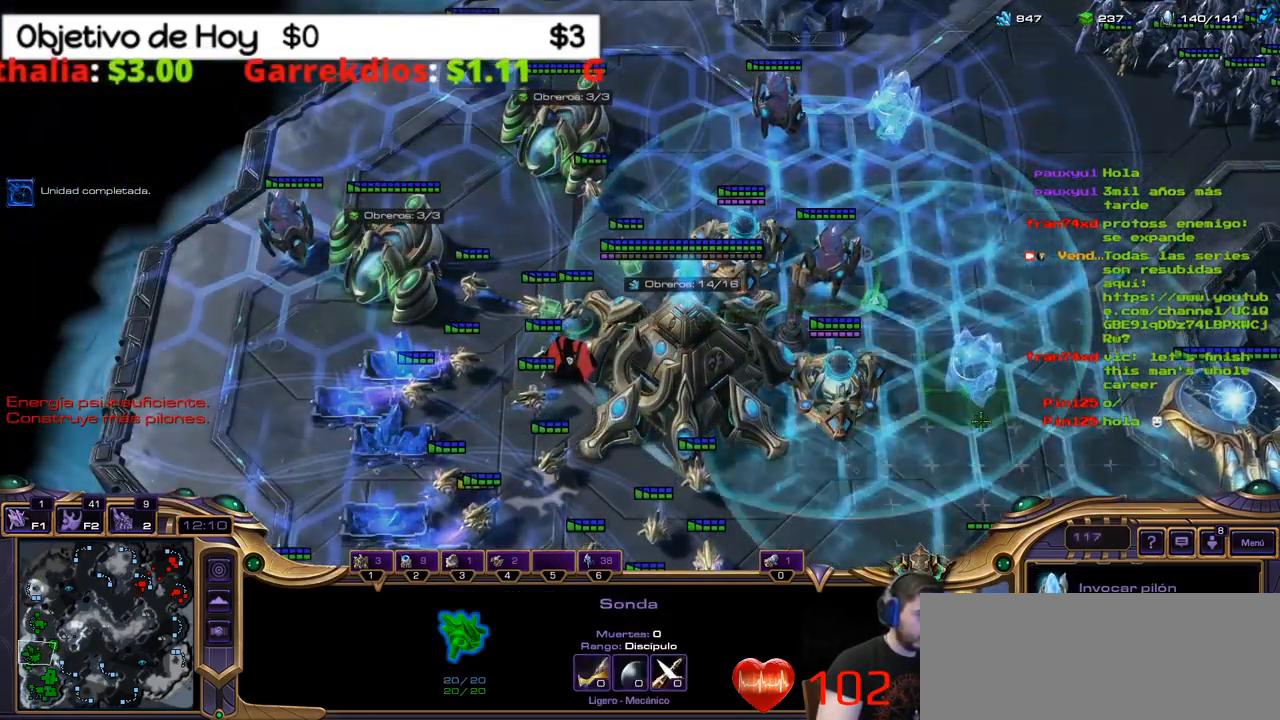
{"keys": ["shift_l"], "events": []}
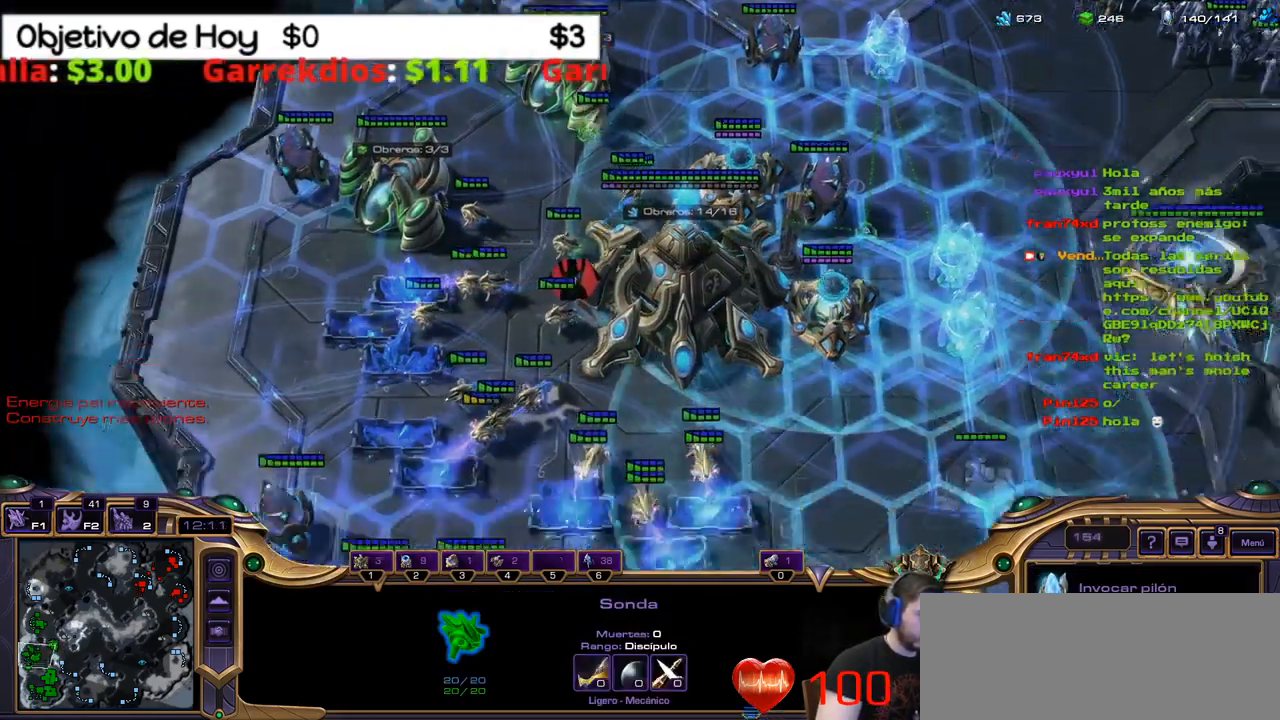
{"keys": ["shift_l"], "events": []}
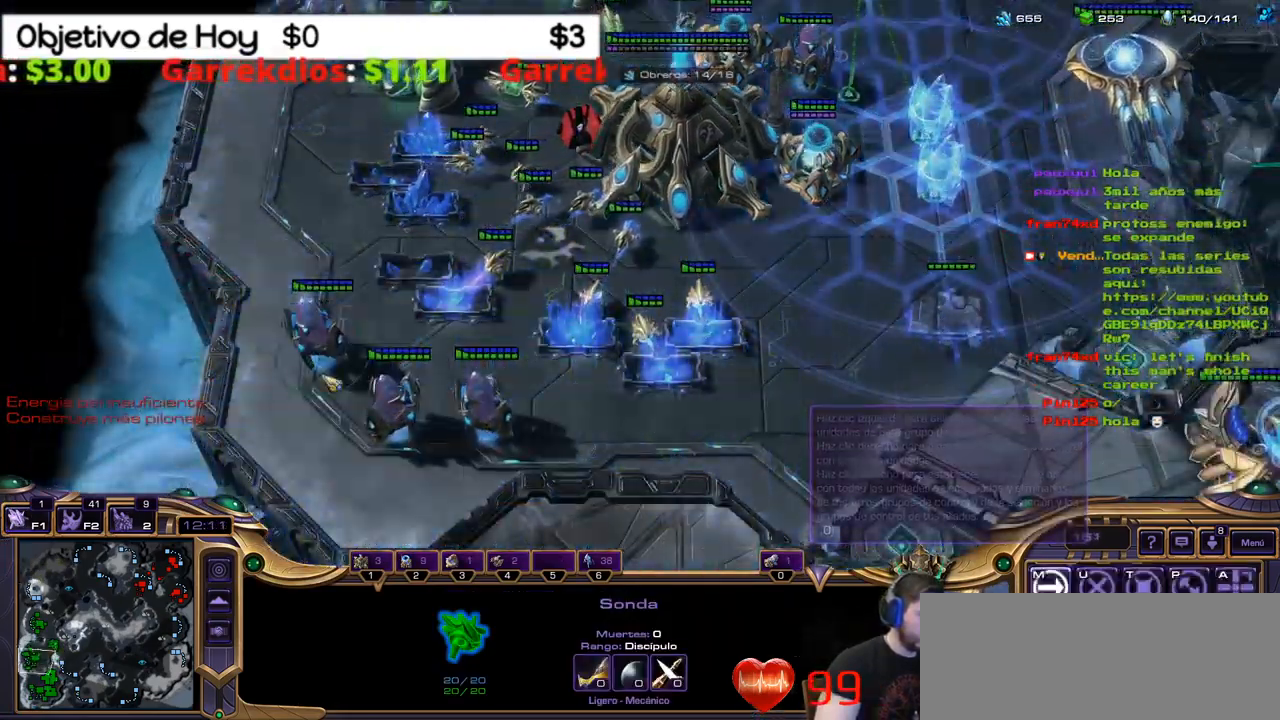
{"keys": ["shift_l"], "events": []}
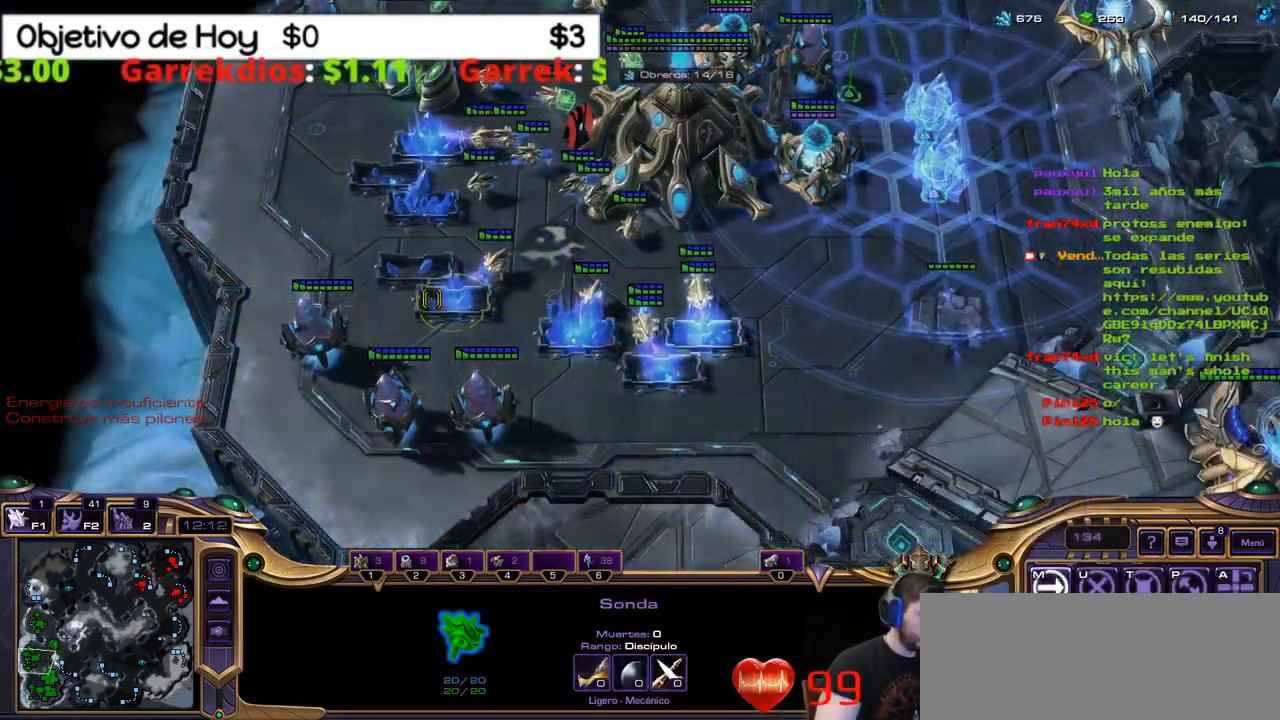
{"keys": [], "events": [[167, "shift_l", "up"], [267, "1", "down"], [400, "1", "up"]]}
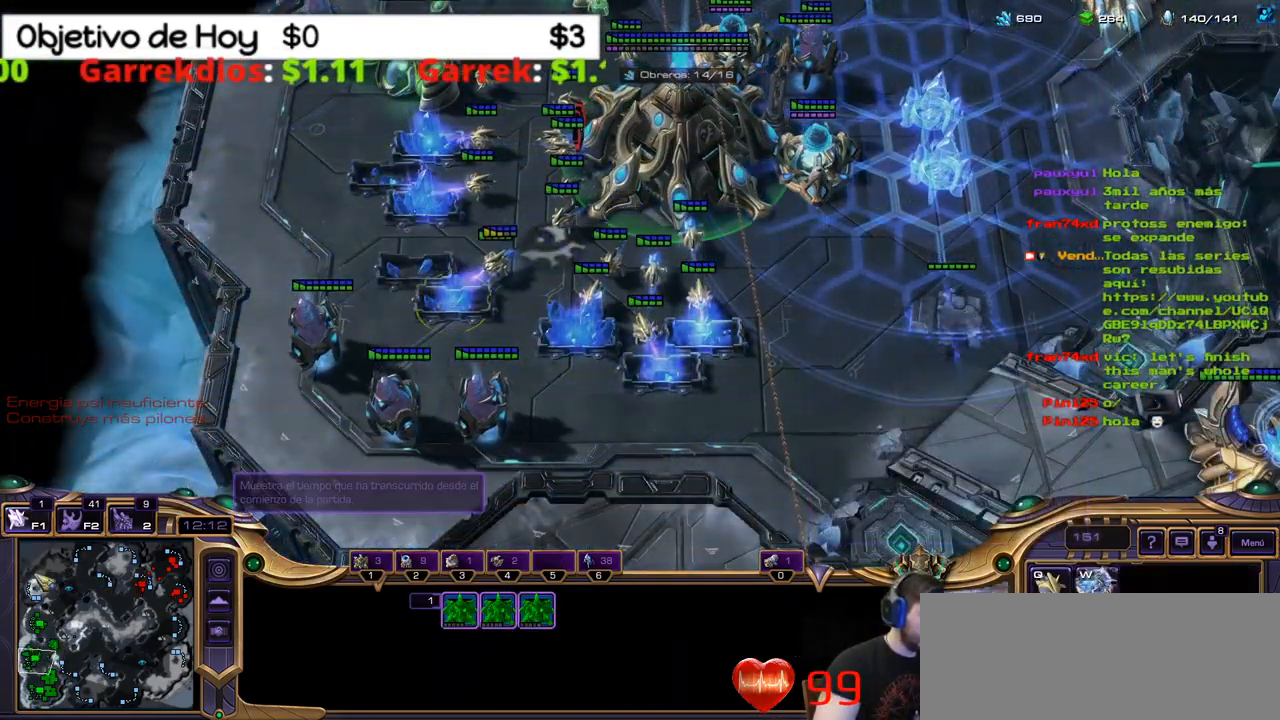
{"keys": [], "events": []}
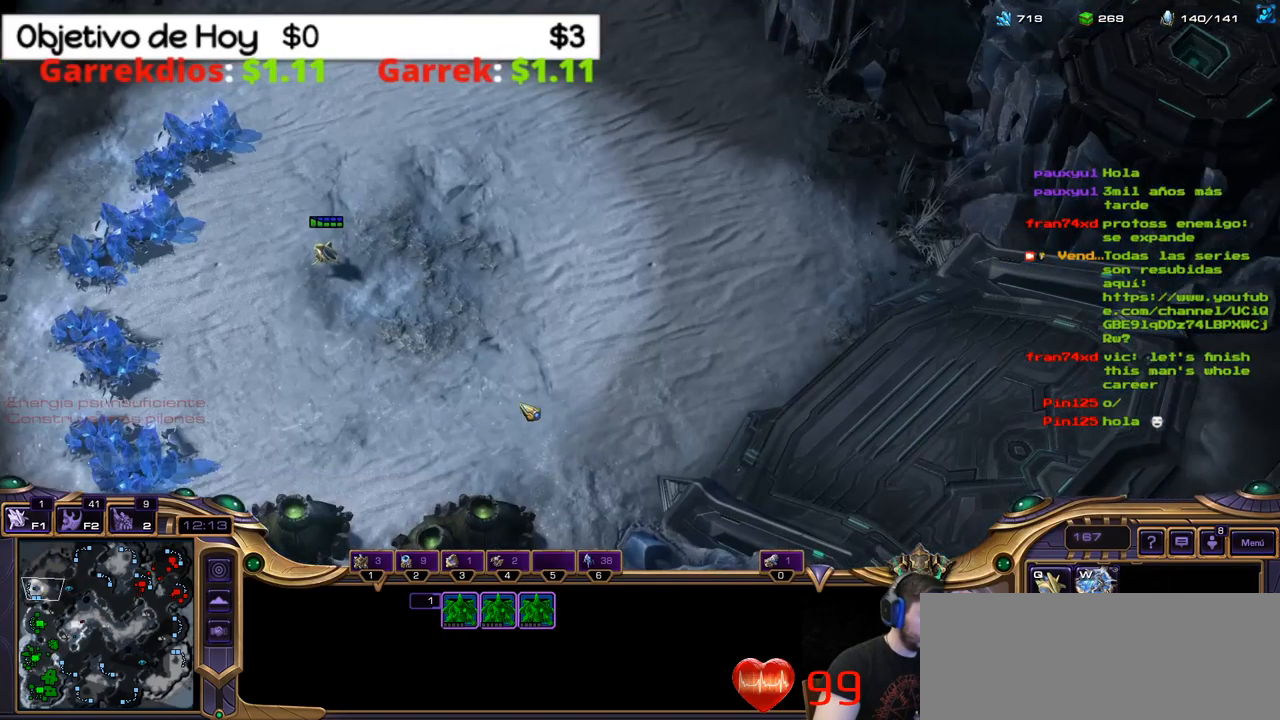
{"keys": [], "events": []}
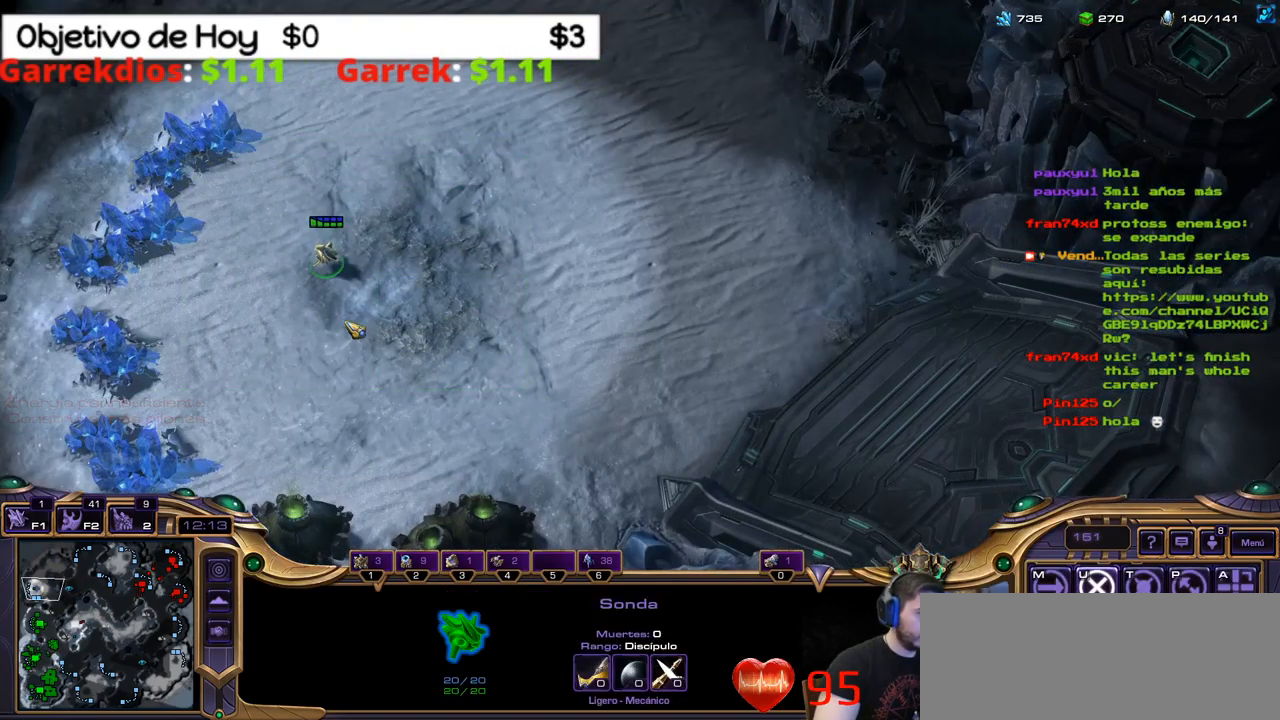
{"keys": ["shift_l"]}
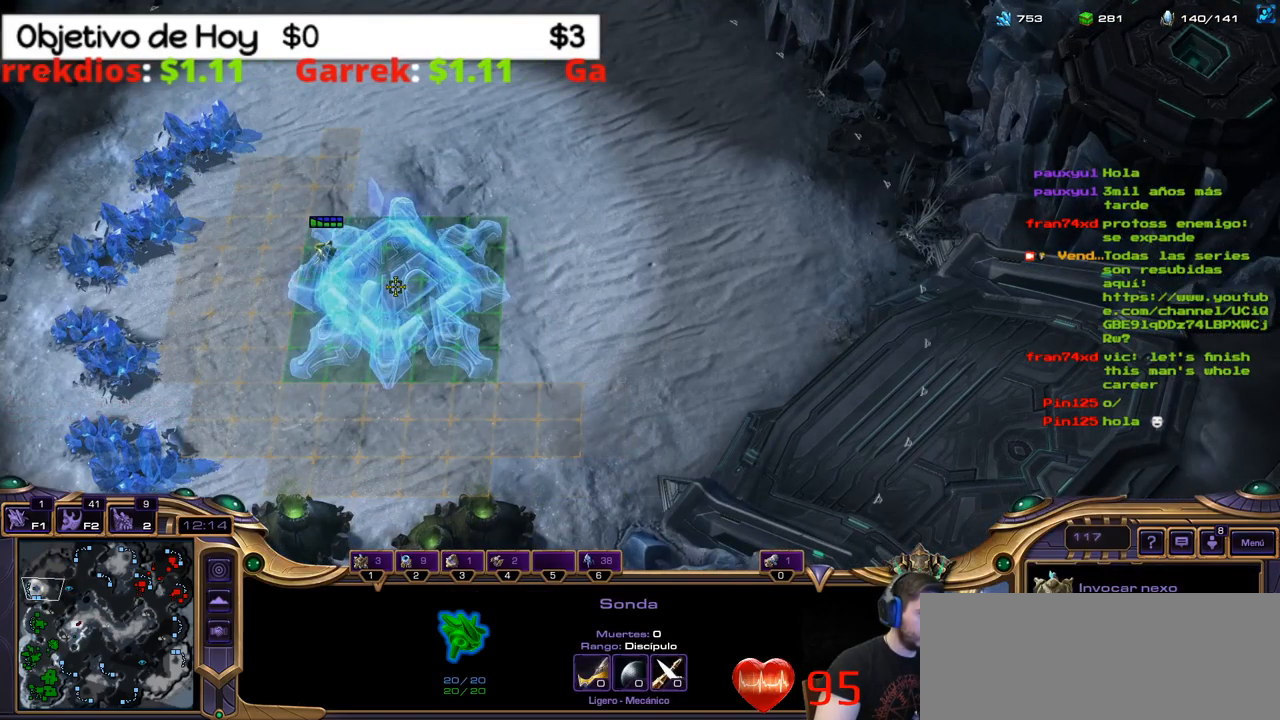
{"keys": ["n", "r", "shift_l"], "events": [[350, "shift_l", "up"], [450, "n", "down"], [483, "r", "down"], [483, "shift_l", "down"]]}
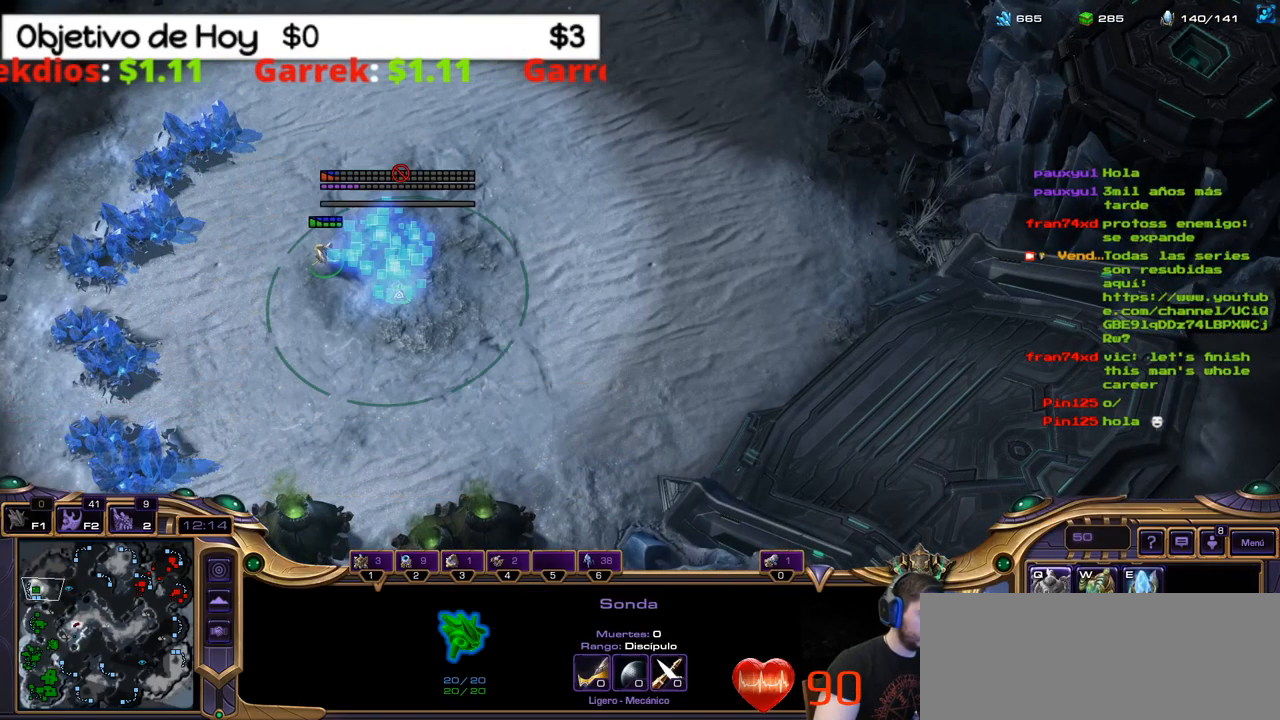
{"keys": ["shift_l"], "events": [[83, "n", "up"], [167, "r", "up"]]}
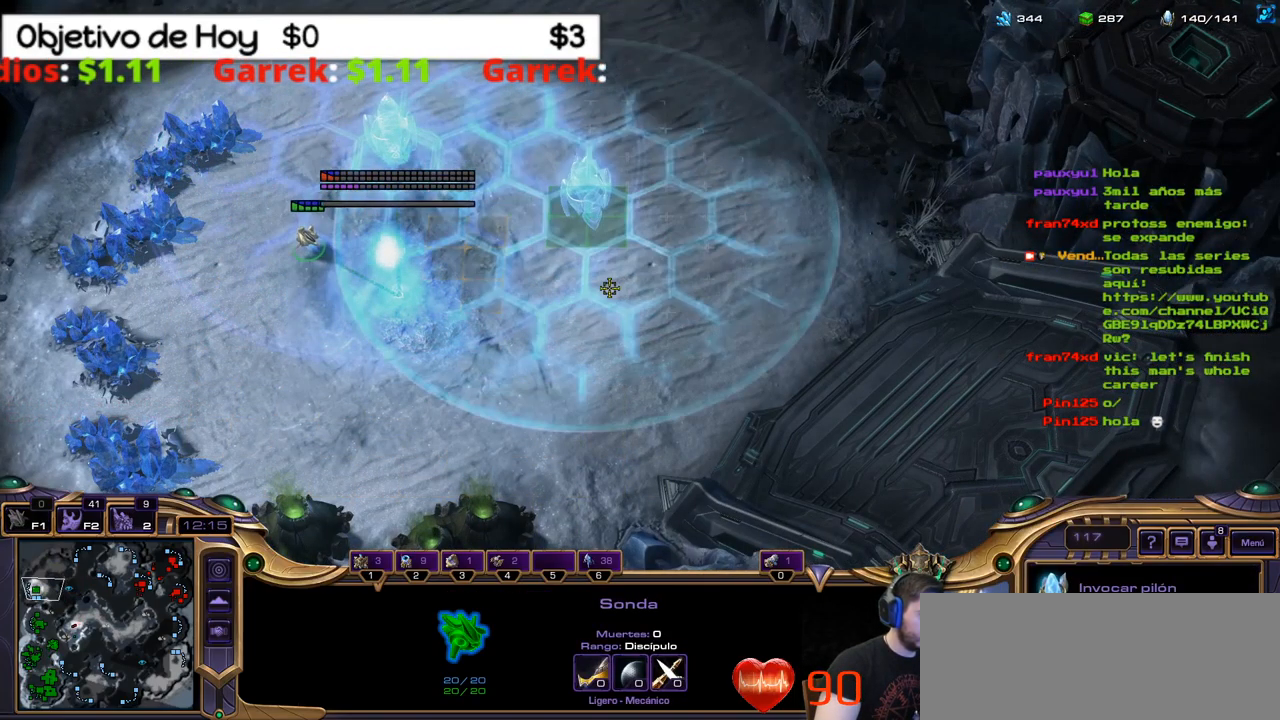
{"keys": ["shift_l"], "events": []}
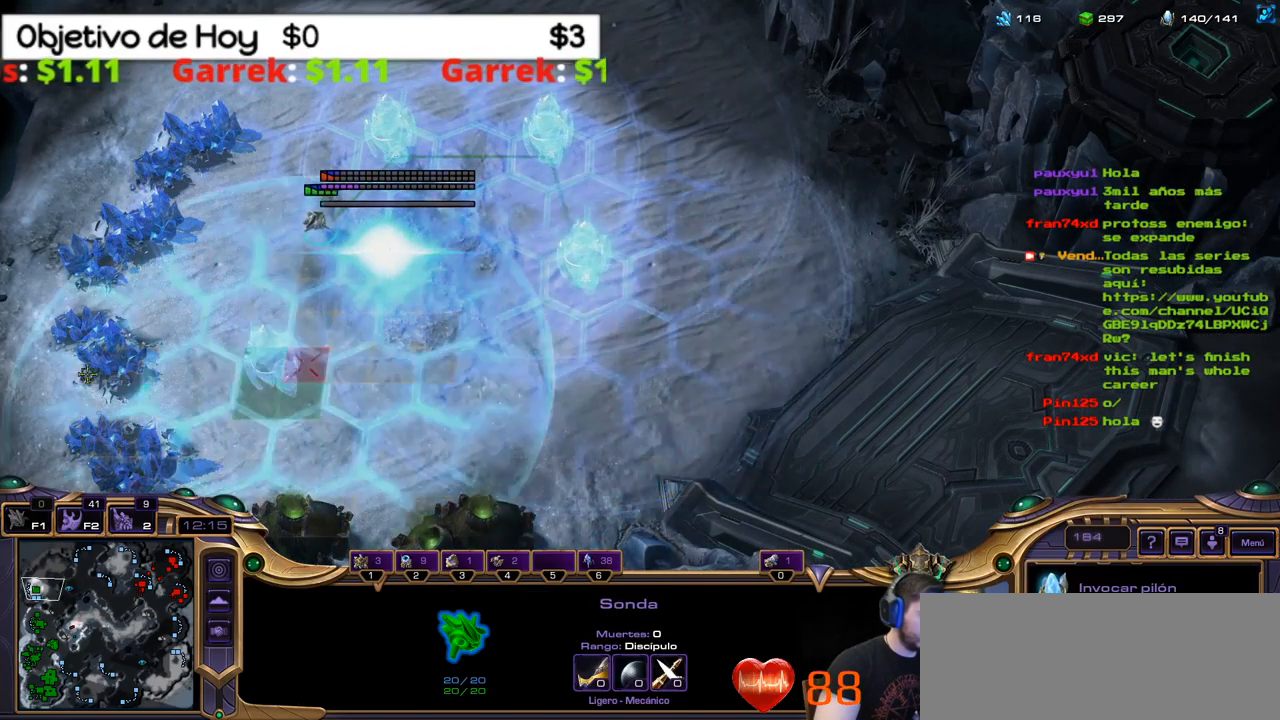
{"keys": ["shift_l"], "events": []}
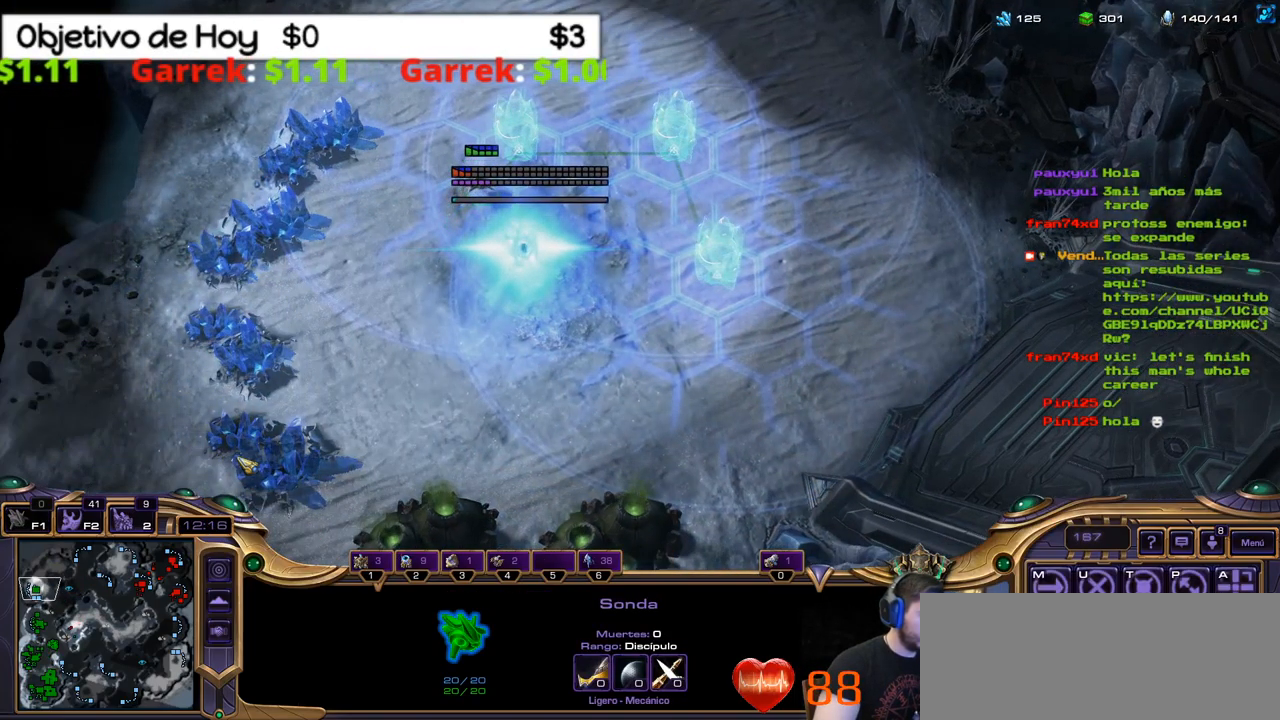
{"keys": ["shift_l"], "events": []}
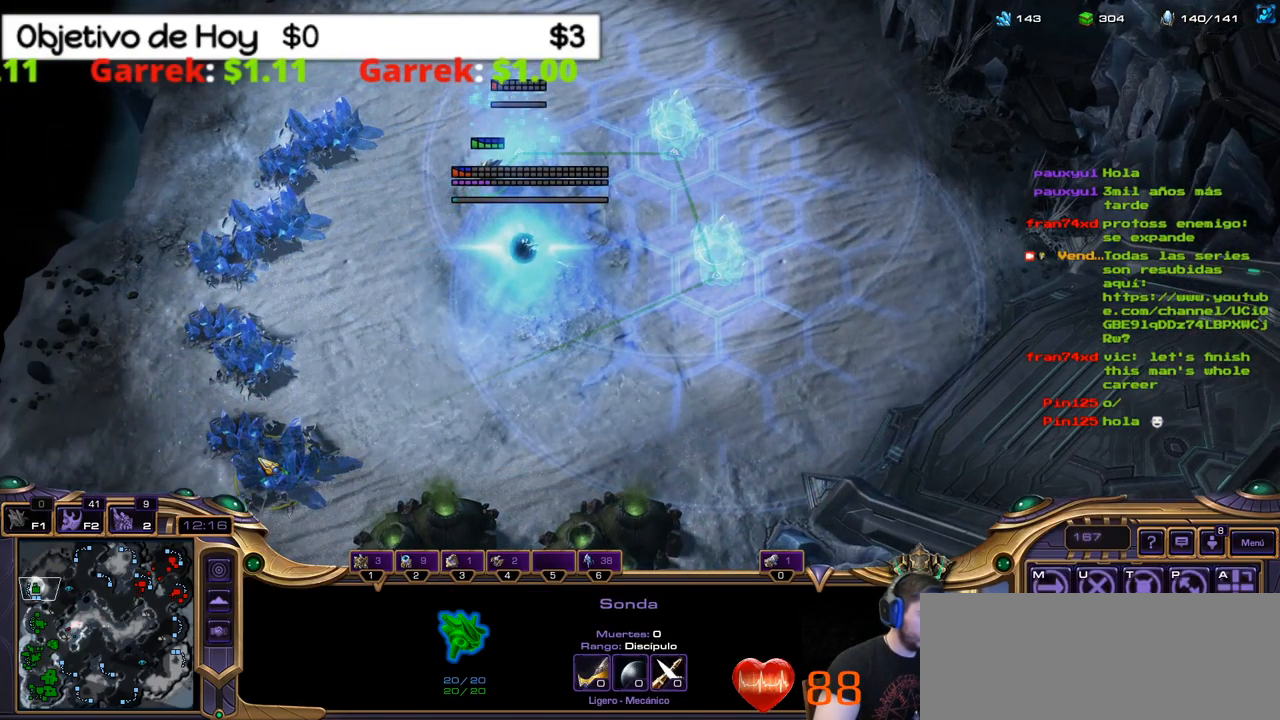
{"keys": [], "events": [[50, "shift_l", "up"], [150, "1", "down"], [233, "1", "up"]]}
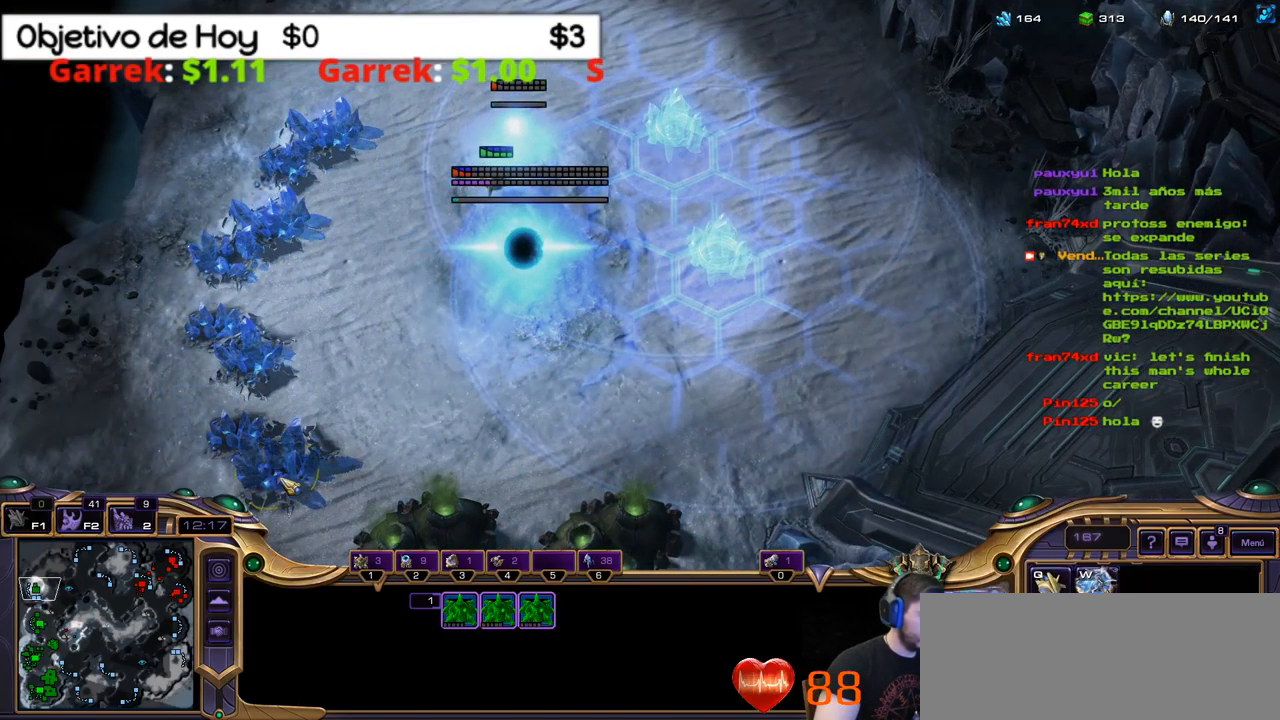
{"keys": ["shift_l"], "events": [[350, "shift_l", "down"]]}
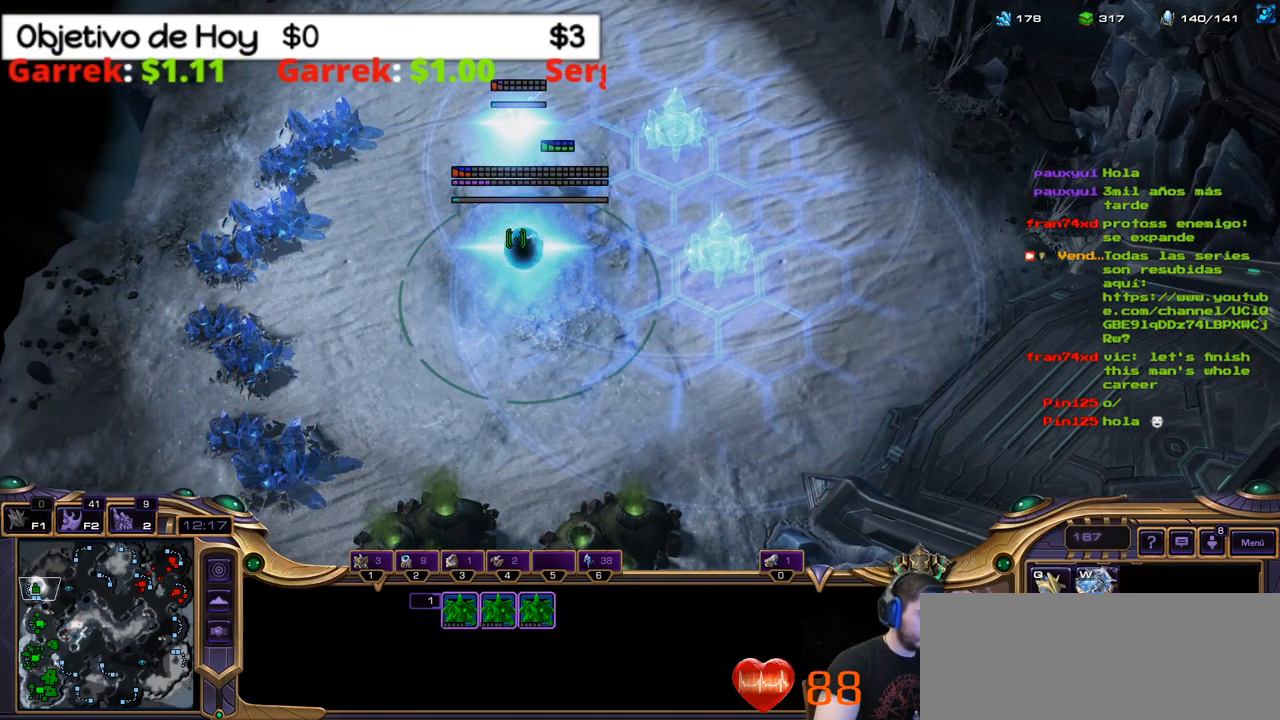
{"keys": ["ctrl_l"], "events": [[267, "shift_l", "up"], [367, "ctrl_l", "down"]]}
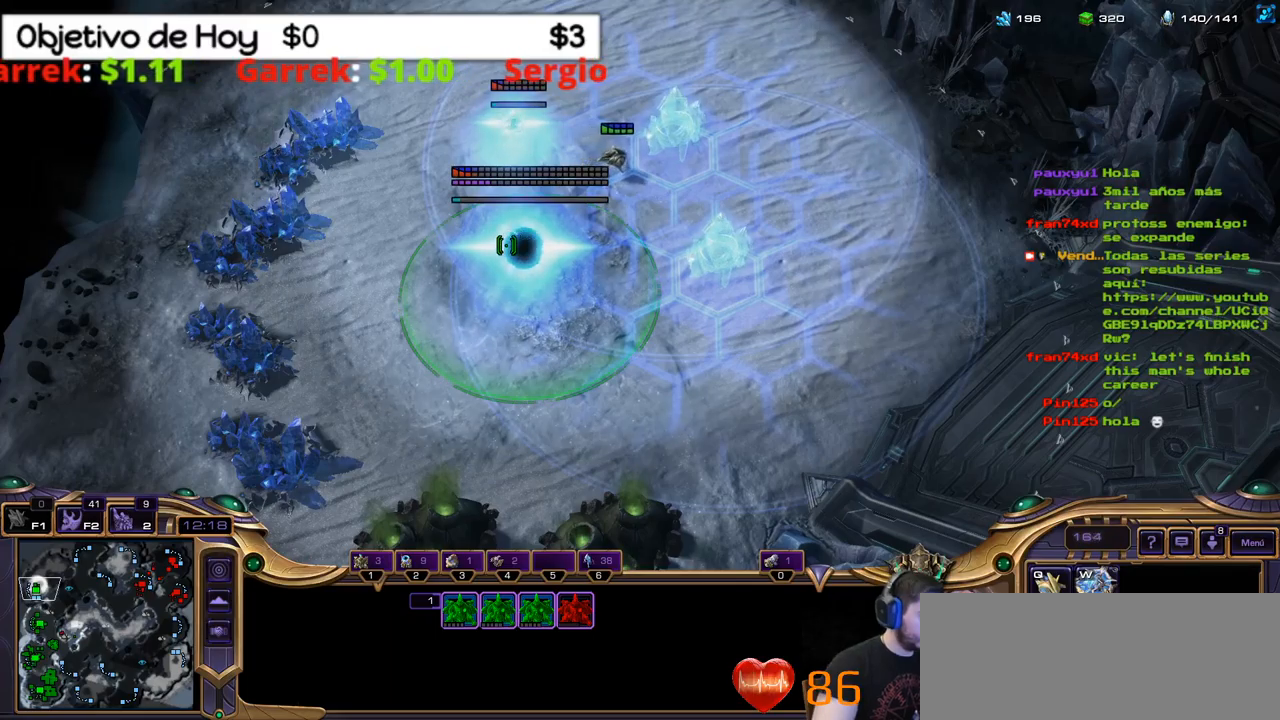
{"keys": [], "events": [[150, "1", "down"], [234, "ctrl_l", "up"], [334, "1", "up"]]}